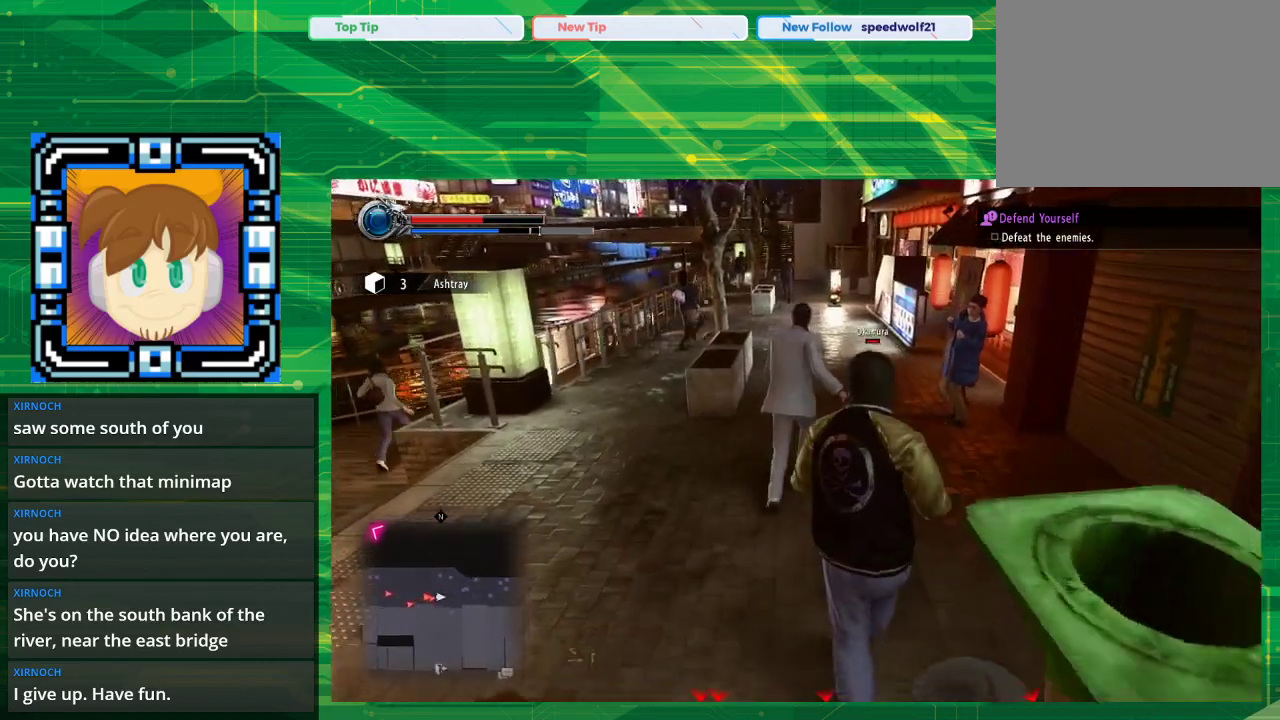
Gameplay with a controller (PlayStation layout); each line is a JSON object with the inputs held at the frame after it. "events" lists button and stick changes between this image and that frame as [ms after this image, input, new state], when the widget could be followed in between. Not read: L2 L3 R2 R3.
{"buttons": [], "left_stick": "up", "right_stick": "center", "events": []}
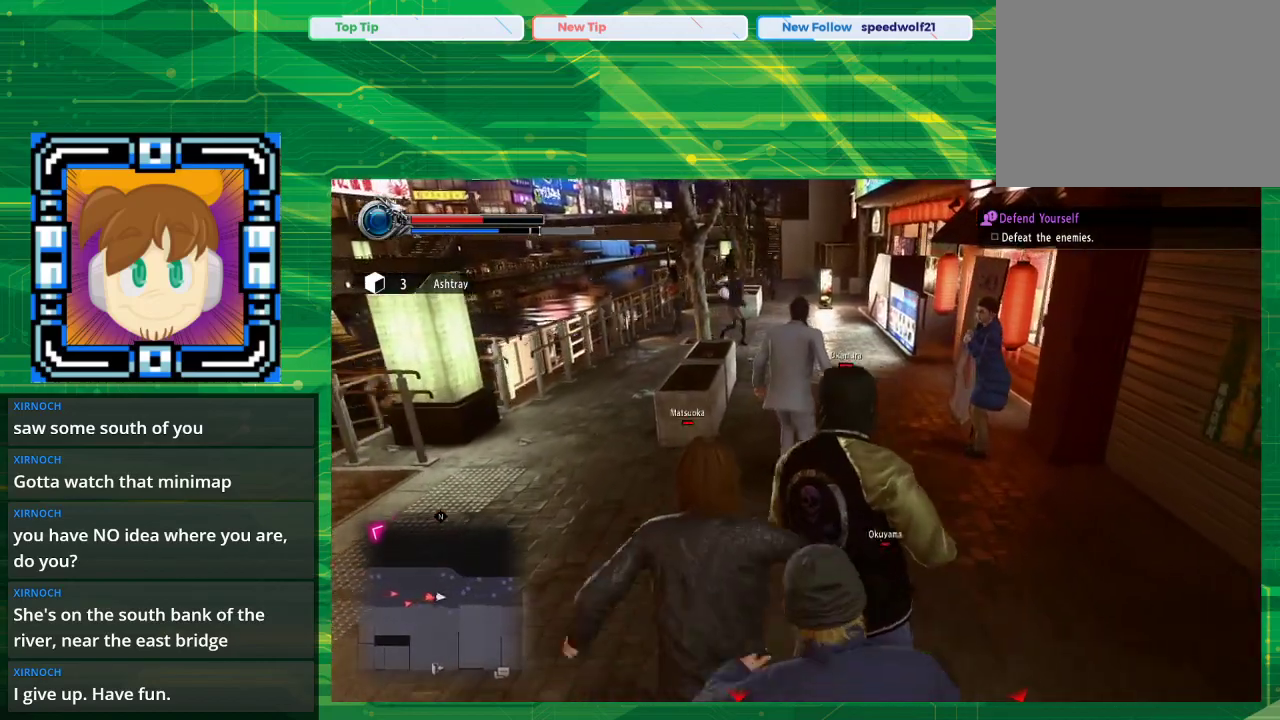
{"buttons": [], "left_stick": "up", "right_stick": "center", "events": []}
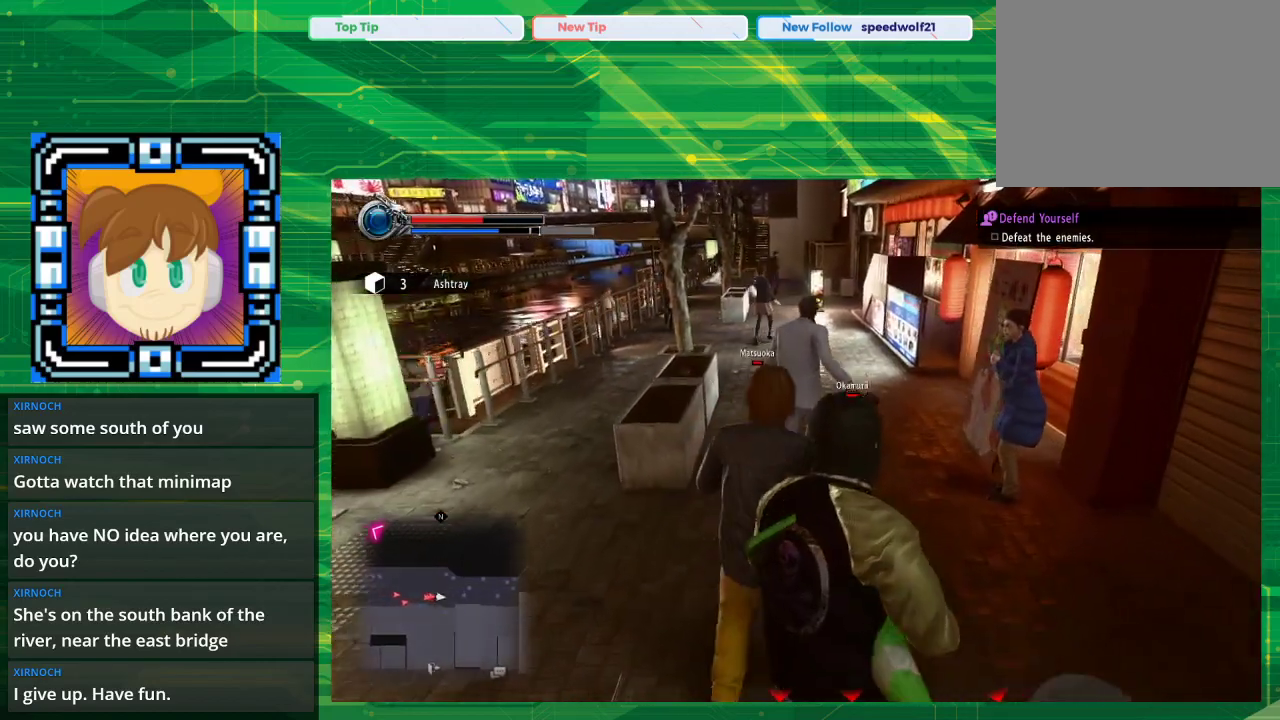
{"buttons": [], "left_stick": "down", "right_stick": "center", "events": [[333, "left_stick", "center"], [383, "left_stick", "down"]]}
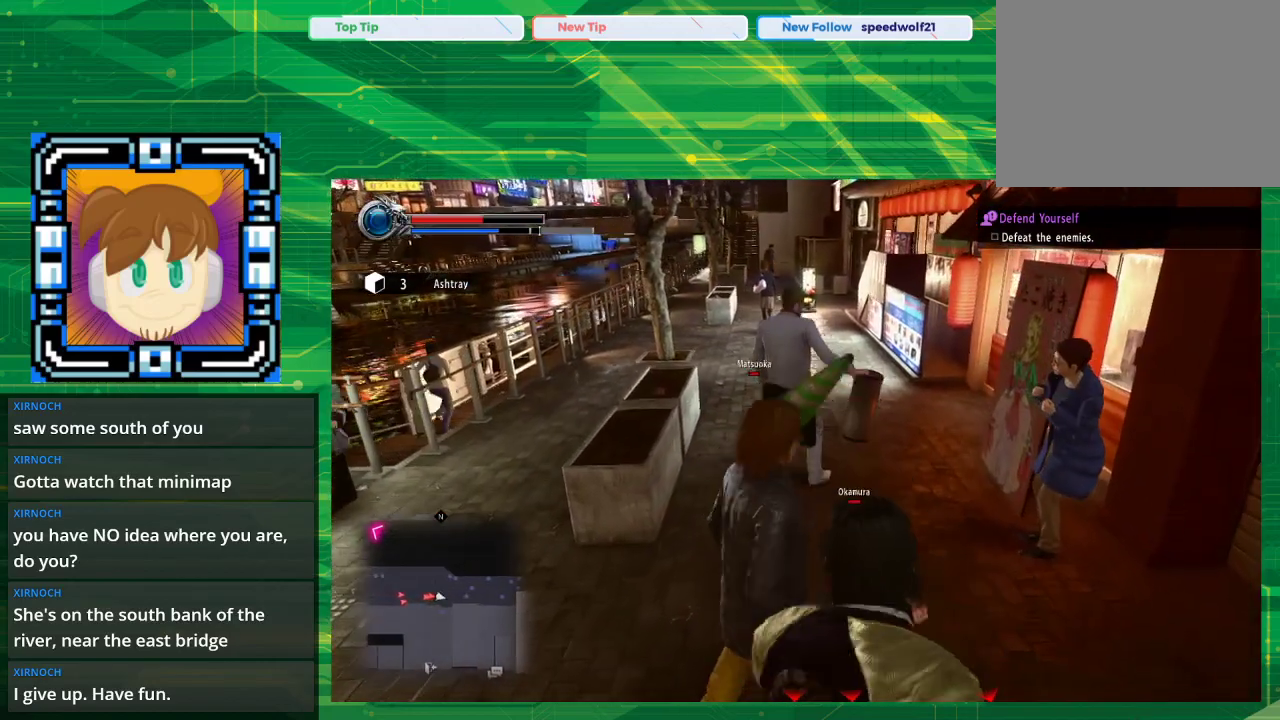
{"buttons": ["SQUARE"], "left_stick": "down", "right_stick": "center", "events": [[50, "SQUARE", "down"], [333, "SQUARE", "up"], [400, "SQUARE", "down"]]}
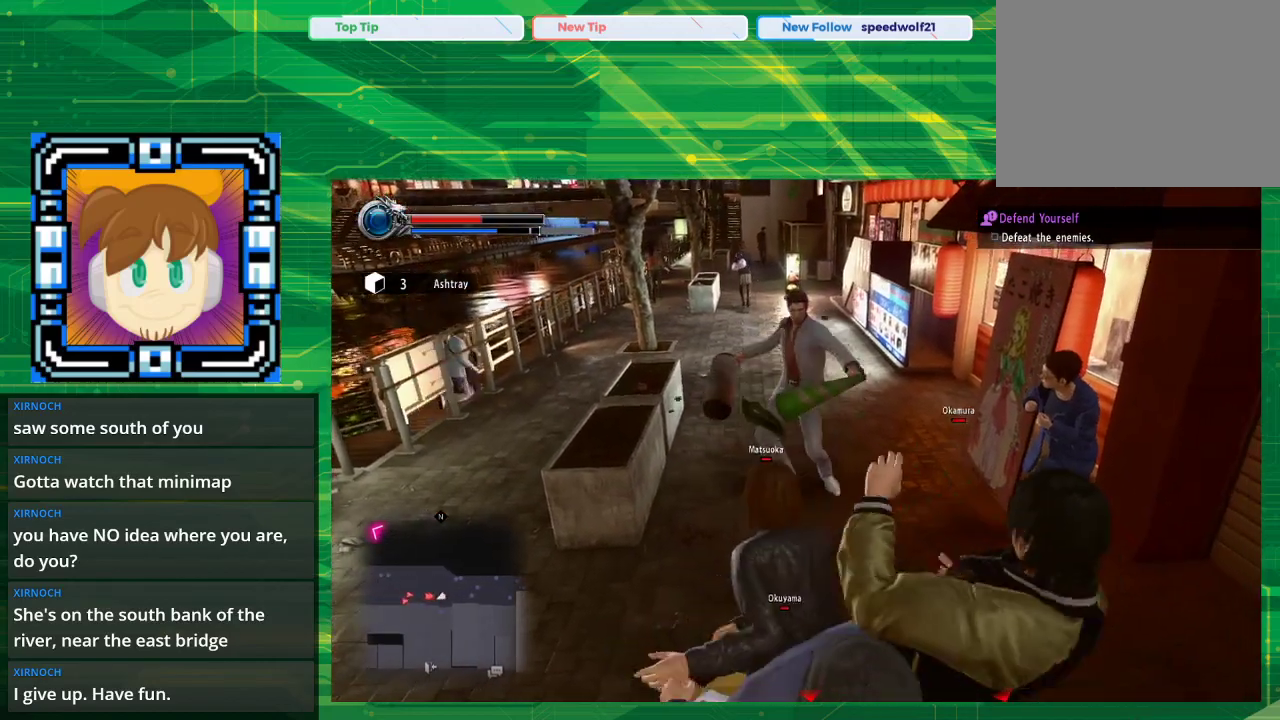
{"buttons": ["SQUARE"], "left_stick": "down", "right_stick": "center", "events": [[33, "SQUARE", "up"], [83, "SQUARE", "down"], [217, "SQUARE", "up"], [350, "SQUARE", "down"], [383, "SQUARE", "up"], [467, "SQUARE", "down"]]}
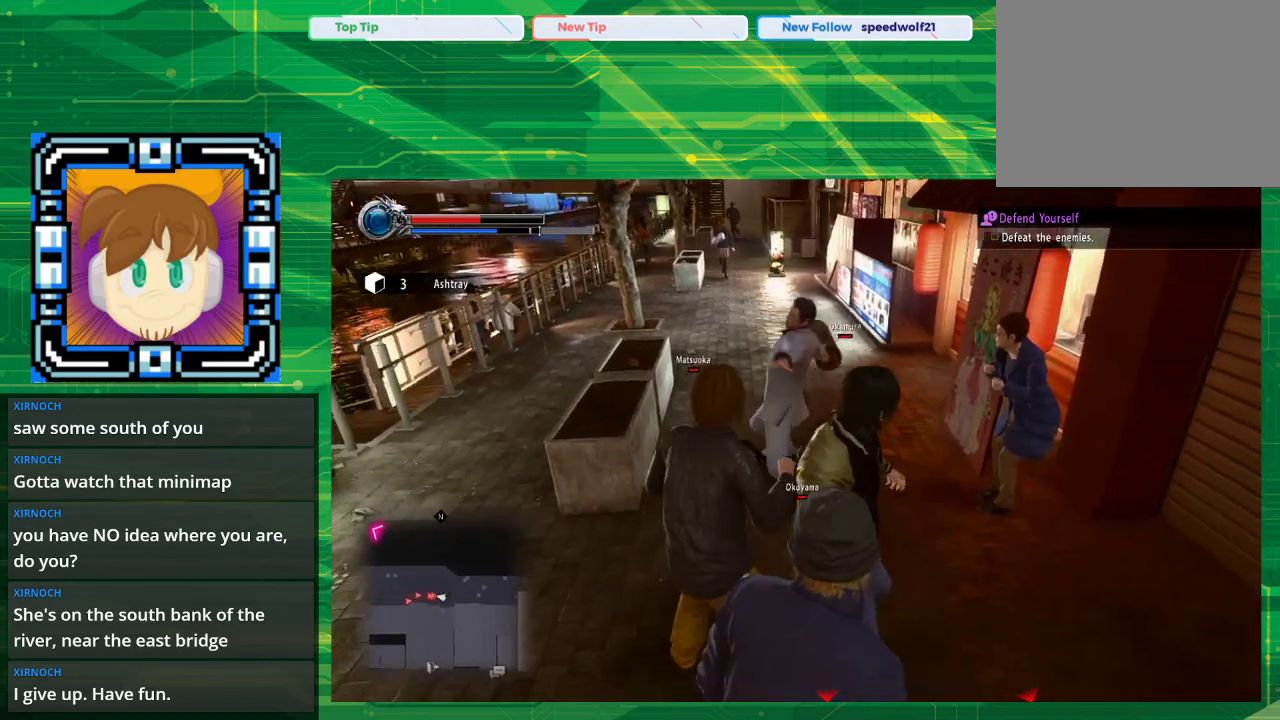
{"buttons": [], "left_stick": "down", "right_stick": "center", "events": [[33, "SQUARE", "up"], [250, "SQUARE", "down"], [450, "SQUARE", "up"]]}
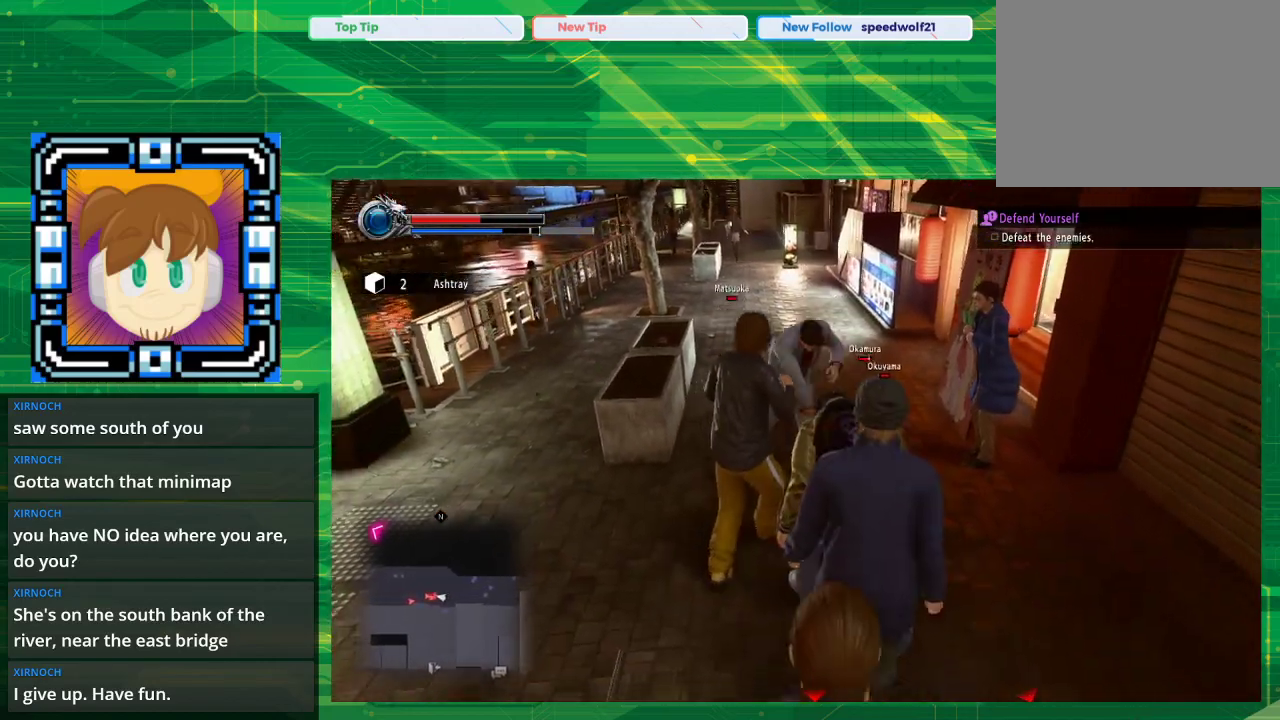
{"buttons": [], "left_stick": "down", "right_stick": "center", "events": [[33, "SQUARE", "down"], [150, "SQUARE", "up"], [183, "SQUARE", "down"], [333, "SQUARE", "up"], [417, "SQUARE", "down"], [467, "SQUARE", "up"]]}
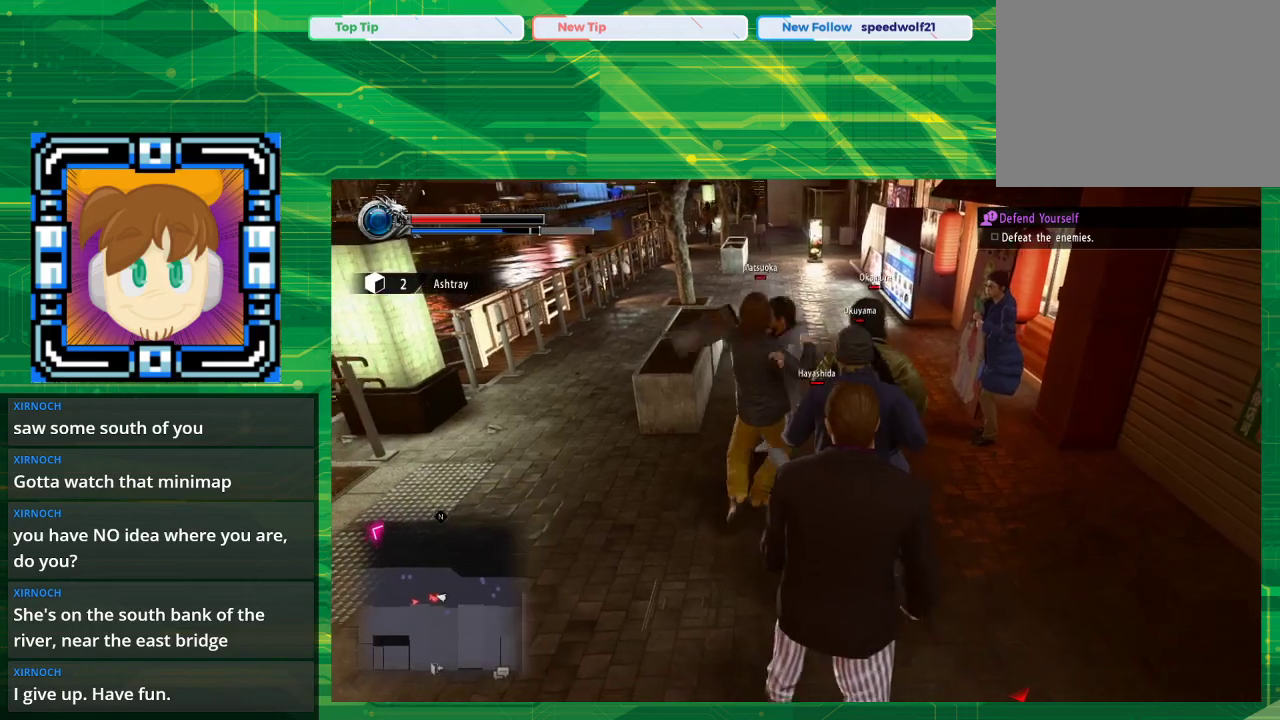
{"buttons": ["TRIANGLE"], "left_stick": "center", "right_stick": "center", "events": [[233, "left_stick", "center"], [250, "TRIANGLE", "down"], [383, "TRIANGLE", "up"], [483, "TRIANGLE", "down"]]}
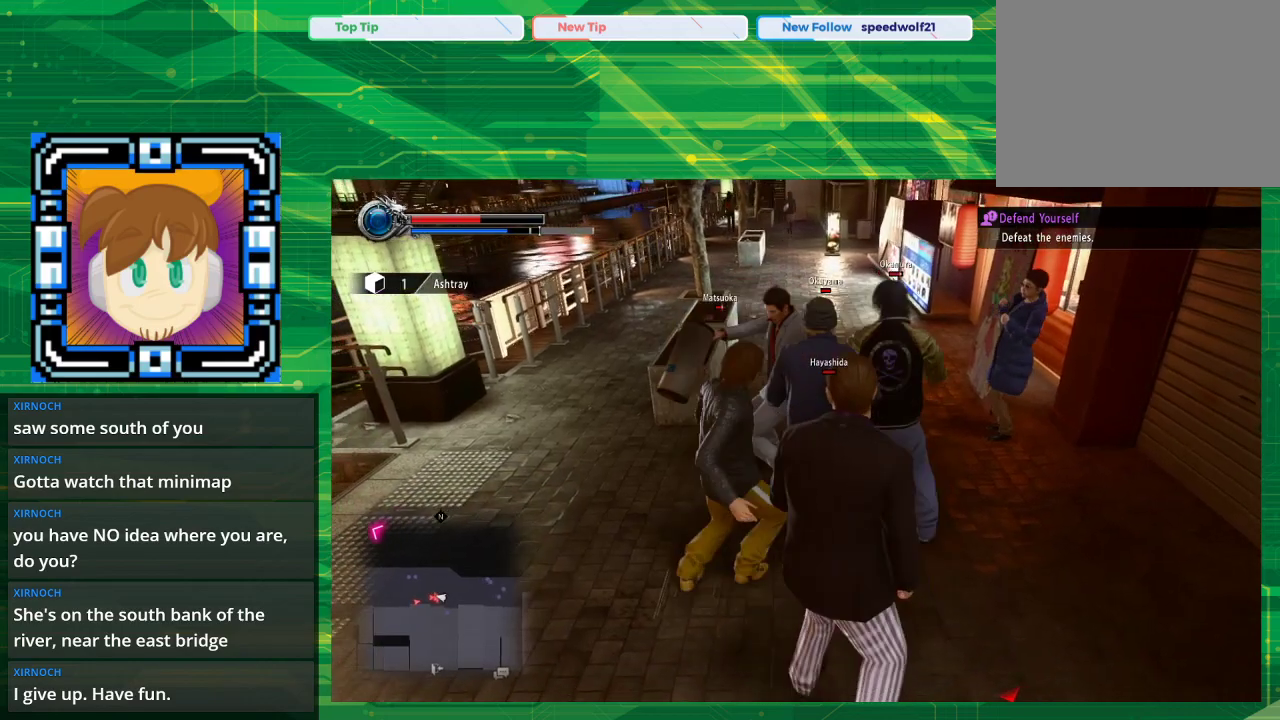
{"buttons": [], "left_stick": "down", "right_stick": "center", "events": [[17, "left_stick", "down"], [83, "TRIANGLE", "up"], [200, "TRIANGLE", "down"], [300, "TRIANGLE", "up"], [350, "TRIANGLE", "down"], [433, "TRIANGLE", "up"]]}
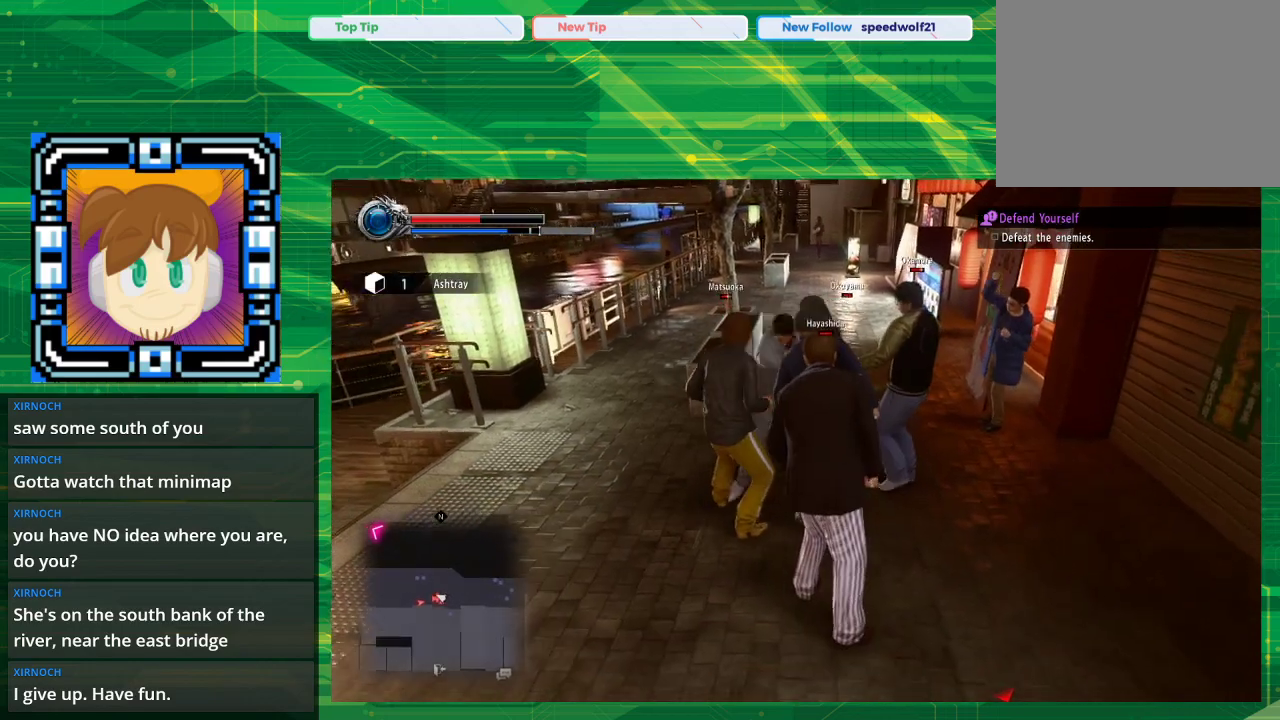
{"buttons": [], "left_stick": "down", "right_stick": "center", "events": [[67, "TRIANGLE", "down"], [167, "TRIANGLE", "up"], [350, "CIRCLE", "down"], [467, "CIRCLE", "up"]]}
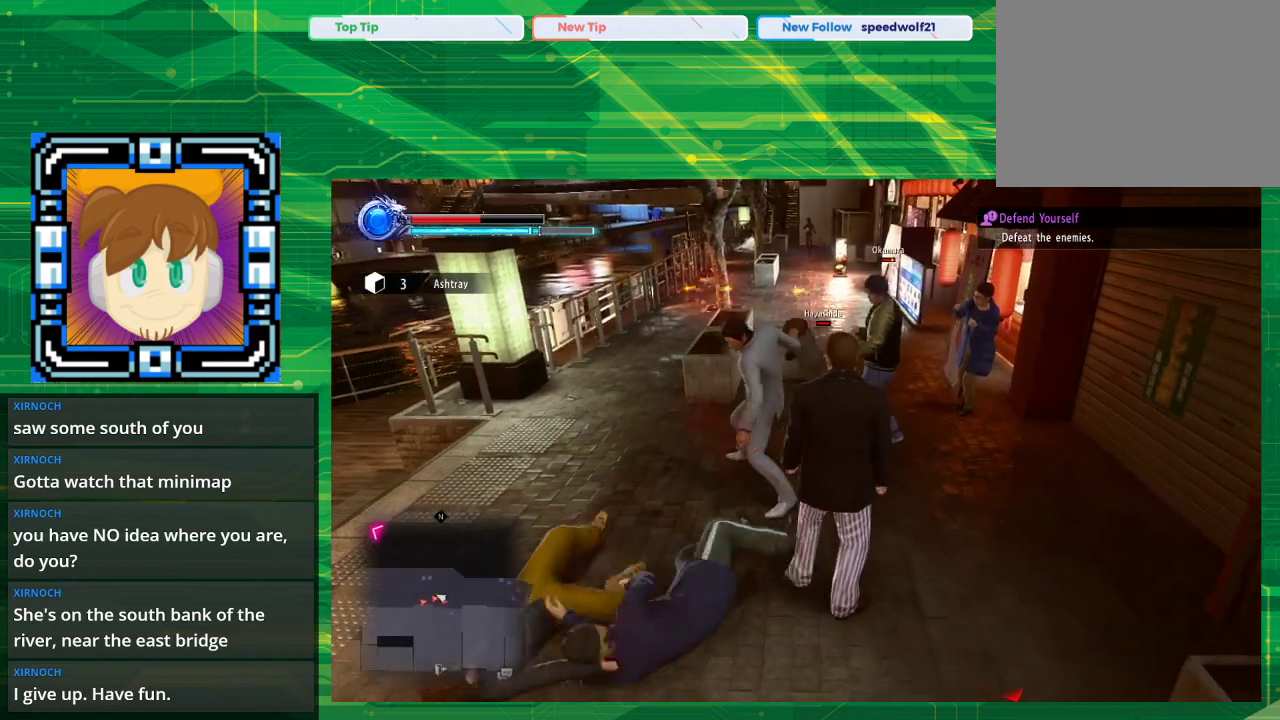
{"buttons": ["CIRCLE"], "left_stick": "down", "right_stick": "center", "events": [[83, "CIRCLE", "down"], [217, "CIRCLE", "up"], [300, "CIRCLE", "down"]]}
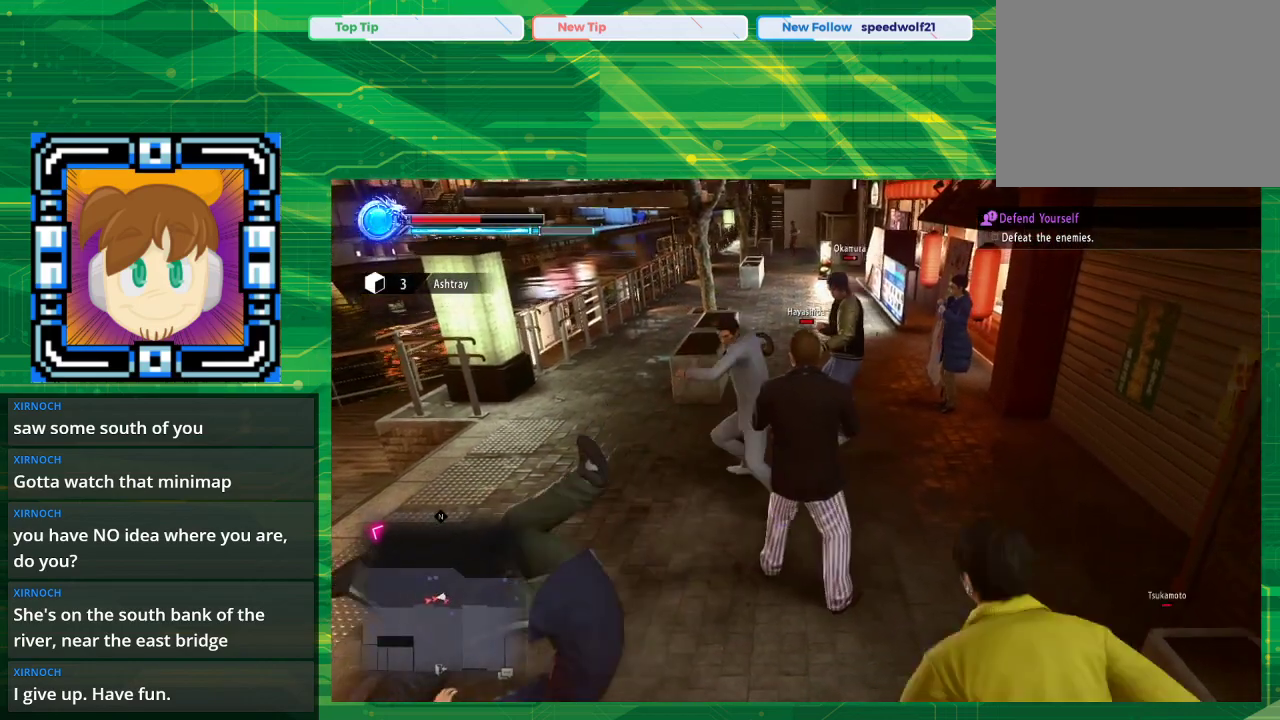
{"buttons": [], "left_stick": "down-right", "right_stick": "center", "events": [[83, "CIRCLE", "up"], [100, "CIRCLE", "down"], [267, "CIRCLE", "up"], [433, "left_stick", "down-right"]]}
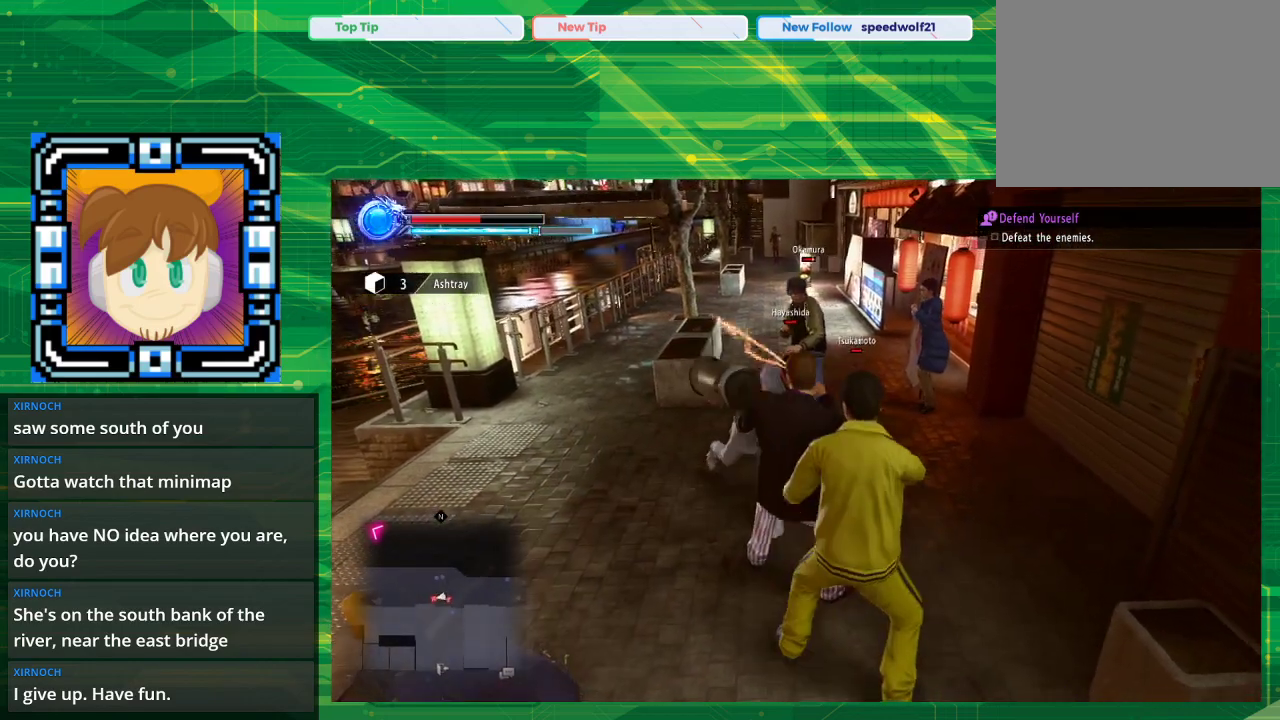
{"buttons": [], "left_stick": "up", "right_stick": "center", "events": [[83, "left_stick", "center"], [267, "left_stick", "up"]]}
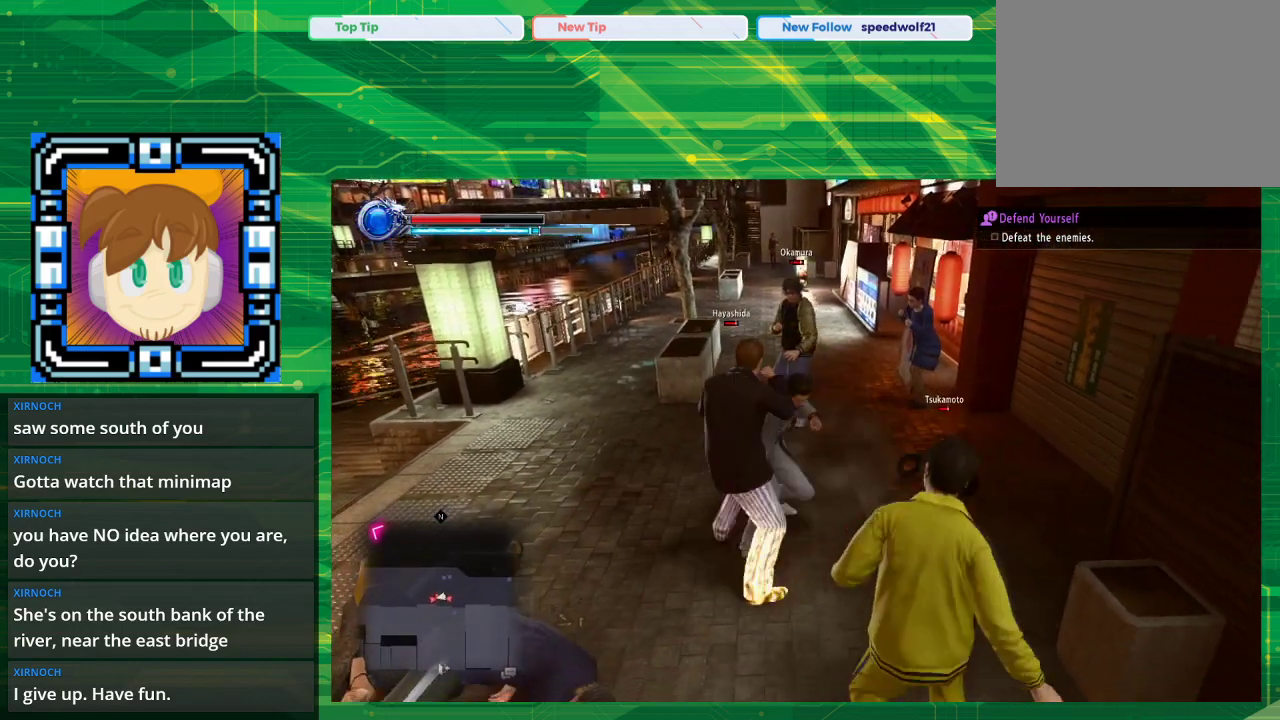
{"buttons": [], "left_stick": "up", "right_stick": "center", "events": []}
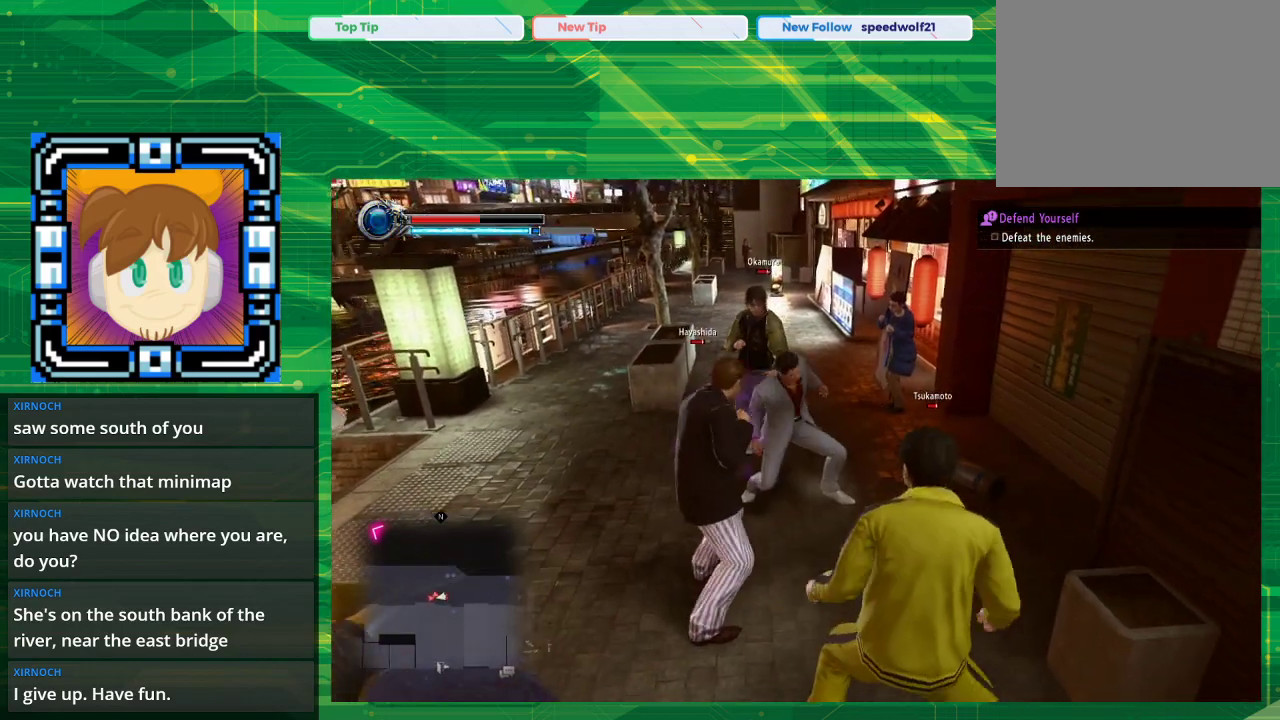
{"buttons": [], "left_stick": "up-left", "right_stick": "center", "events": [[233, "left_stick", "up-left"]]}
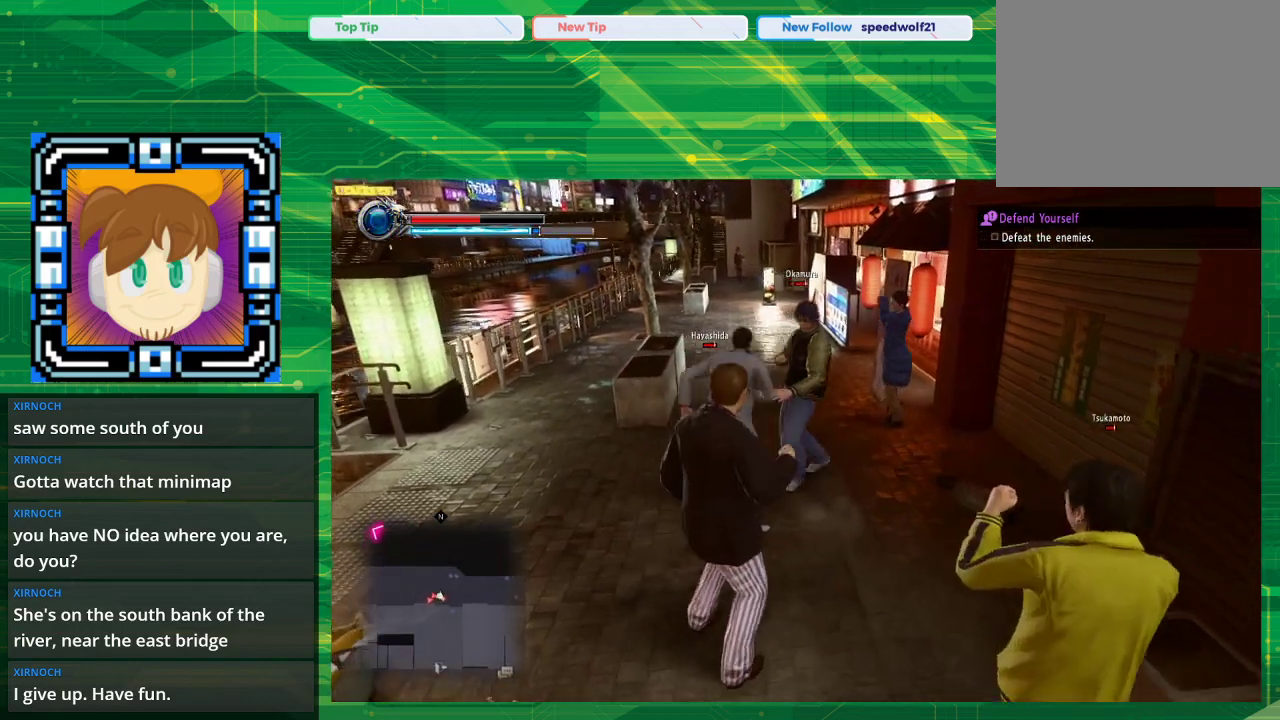
{"buttons": [], "left_stick": "right", "right_stick": "center", "events": [[50, "left_stick", "up"], [283, "left_stick", "right"]]}
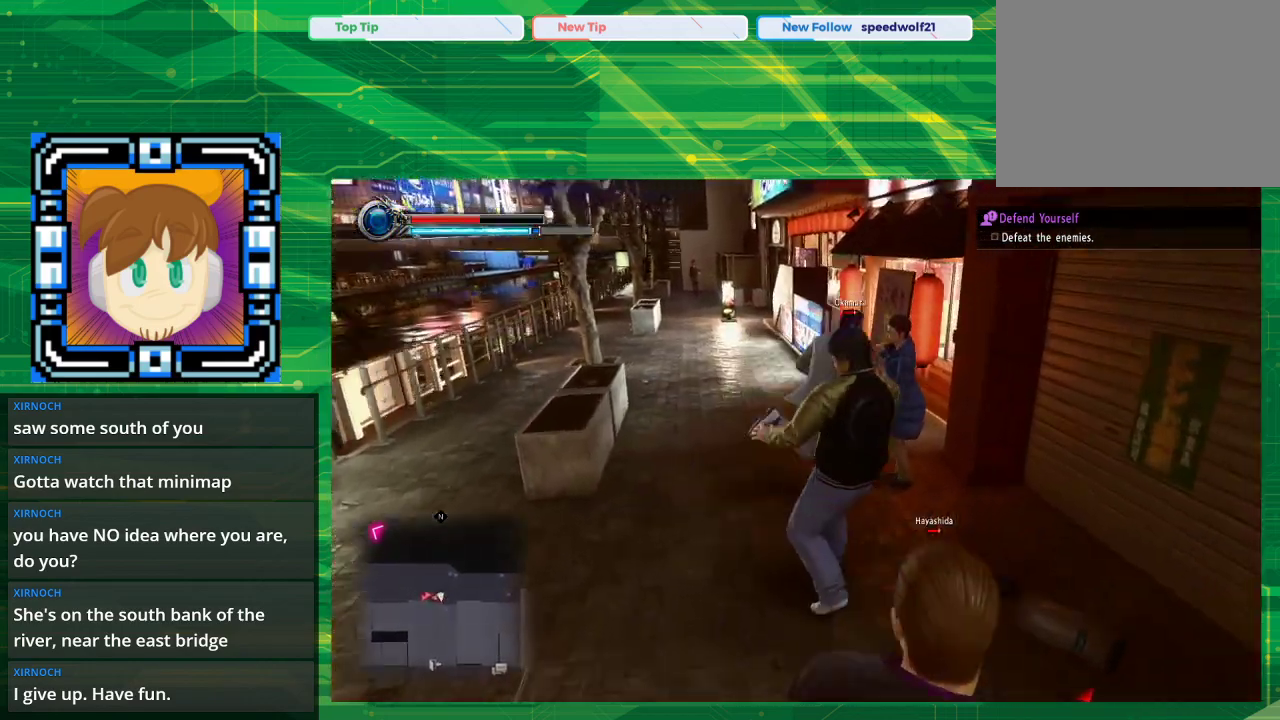
{"buttons": [], "left_stick": "down", "right_stick": "center", "events": [[50, "left_stick", "down"]]}
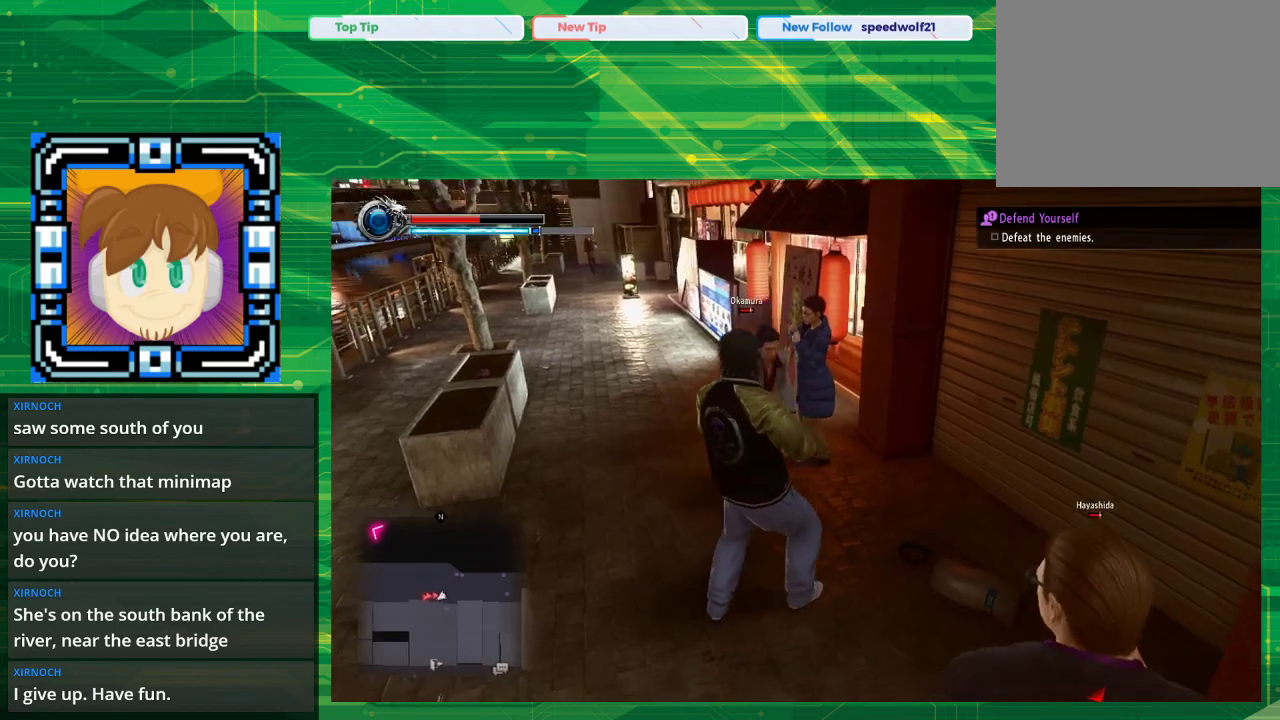
{"buttons": [], "left_stick": "up", "right_stick": "center", "events": [[17, "left_stick", "center"], [283, "left_stick", "up"]]}
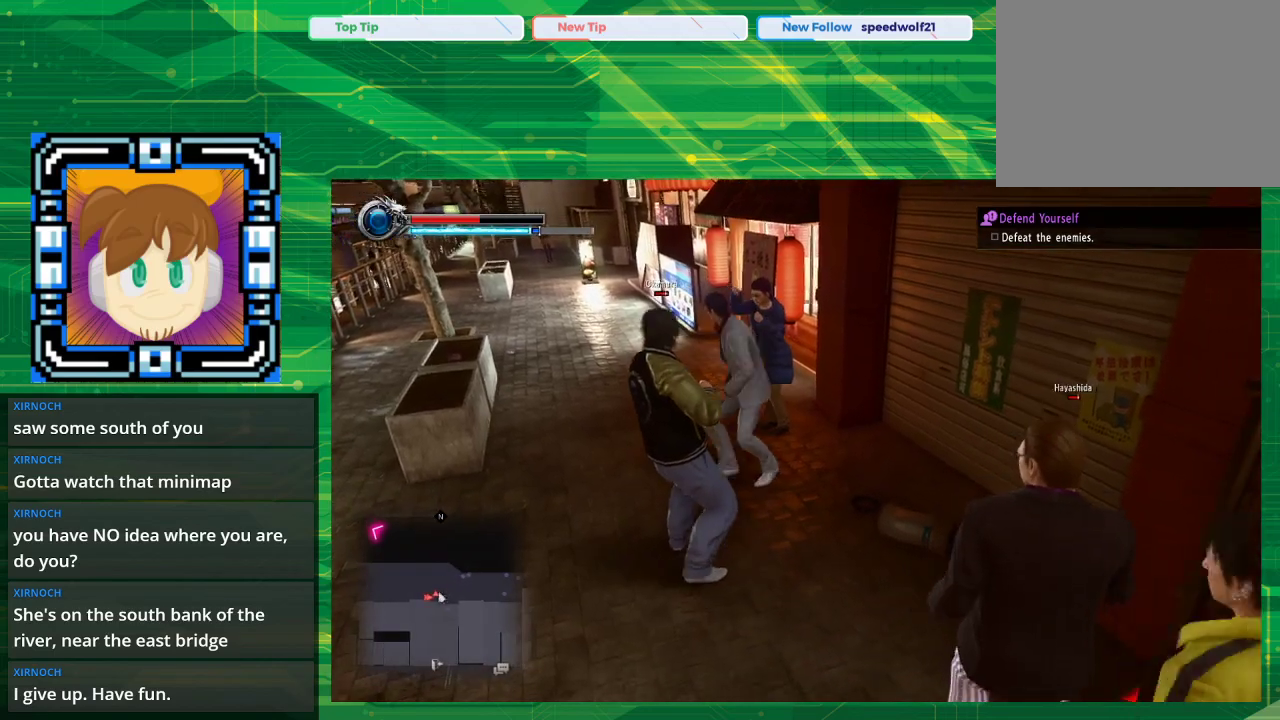
{"buttons": [], "left_stick": "up", "right_stick": "center", "events": []}
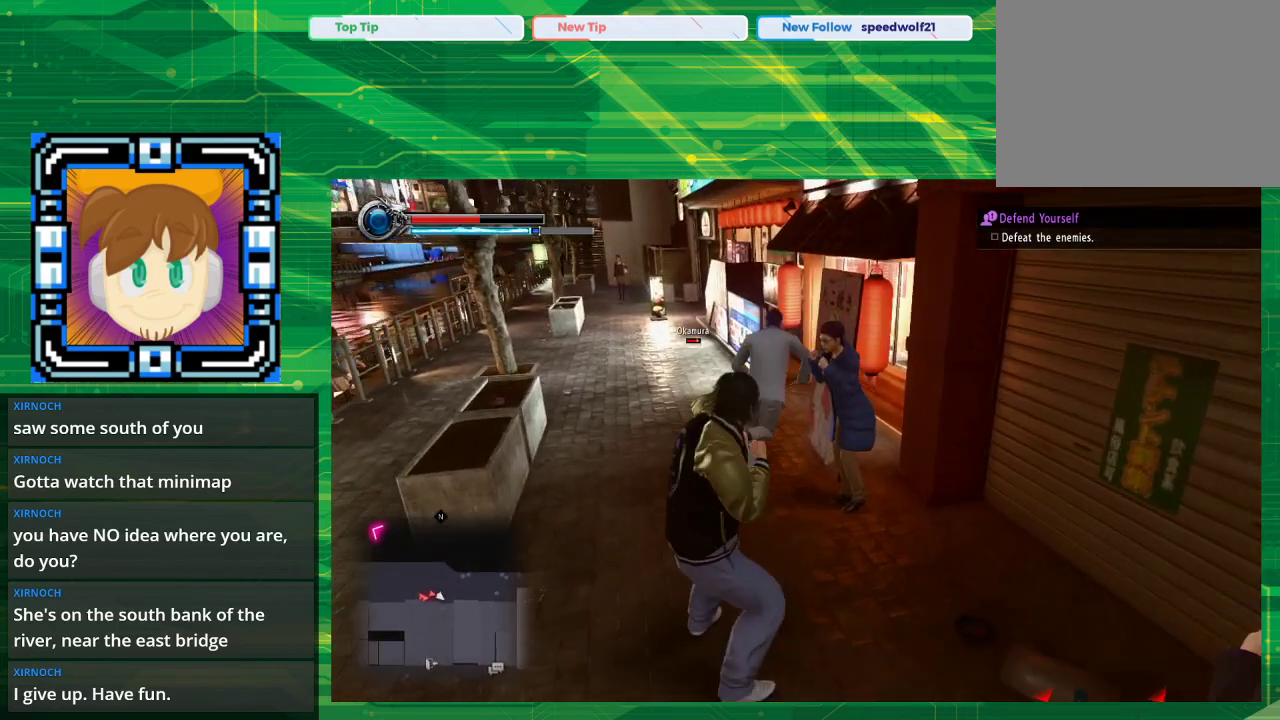
{"buttons": [], "left_stick": "center", "right_stick": "center", "events": [[83, "left_stick", "right"], [217, "left_stick", "down-right"], [250, "TRIANGLE", "down"], [350, "left_stick", "center"], [400, "TRIANGLE", "up"]]}
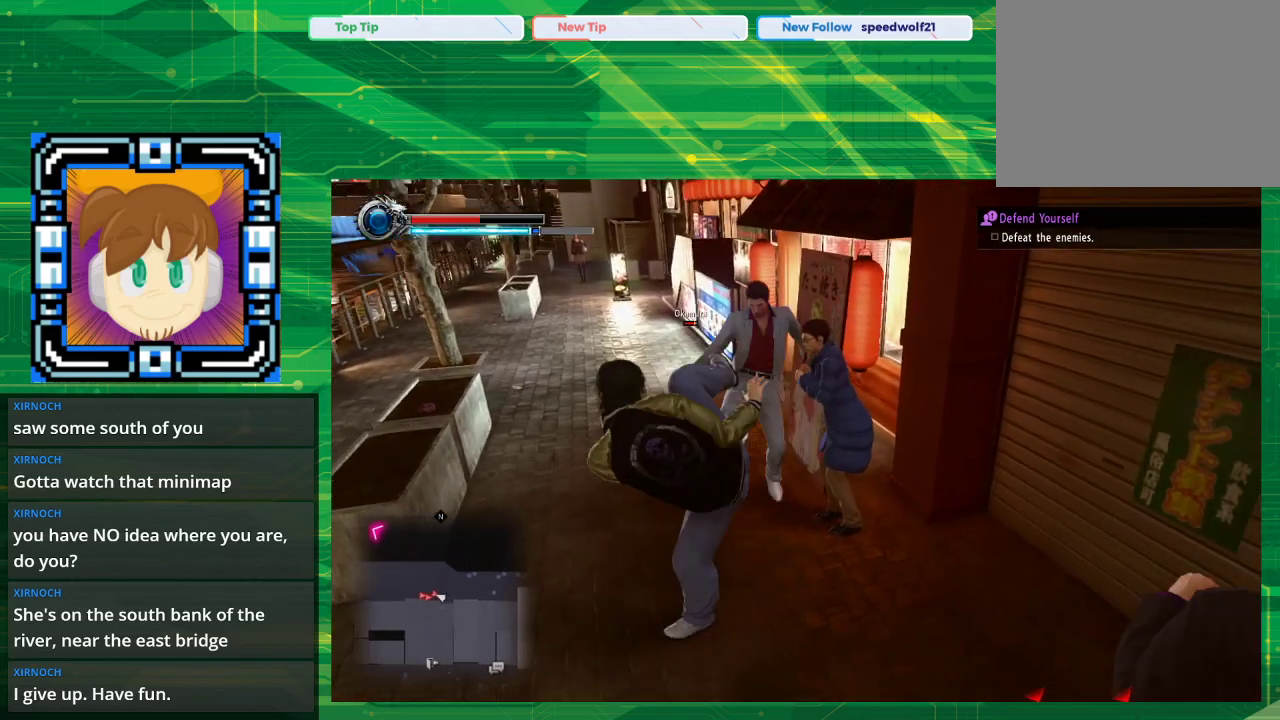
{"buttons": [], "left_stick": "down-left", "right_stick": "center", "events": [[350, "left_stick", "down-left"]]}
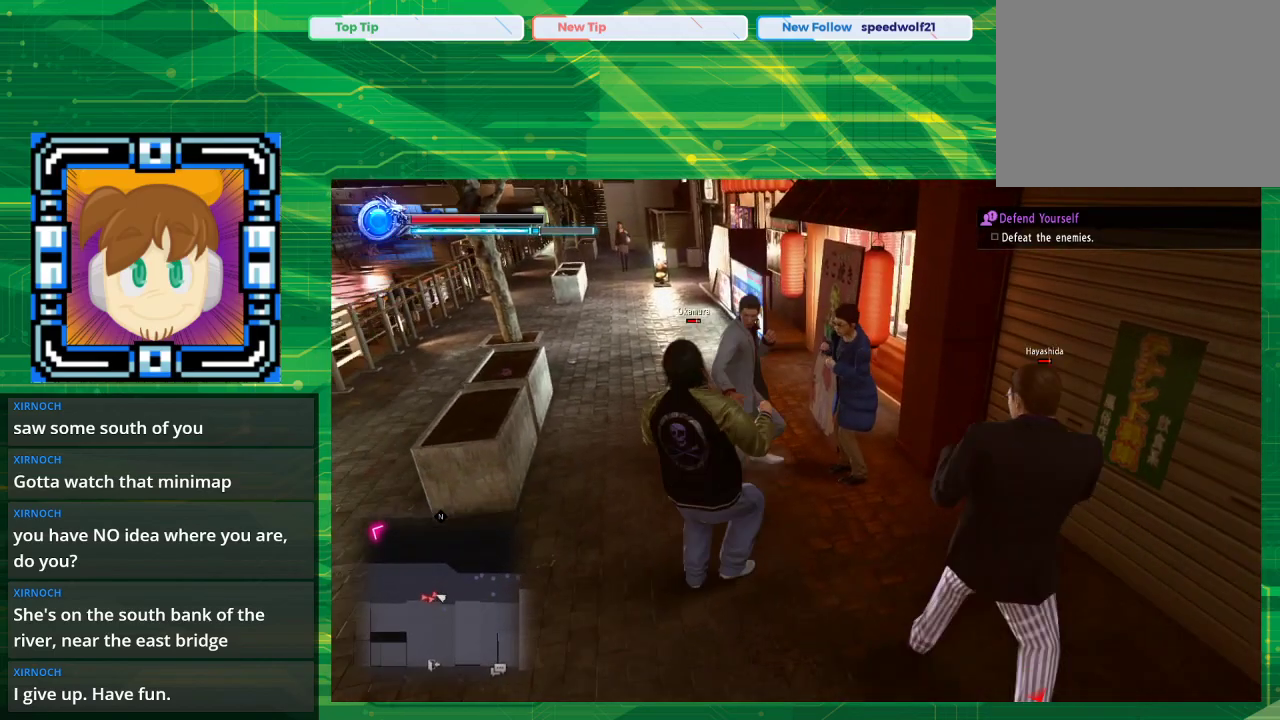
{"buttons": [], "left_stick": "down", "right_stick": "center", "events": [[117, "SQUARE", "down"], [117, "left_stick", "down"], [350, "SQUARE", "up"], [400, "SQUARE", "down"], [500, "SQUARE", "up"]]}
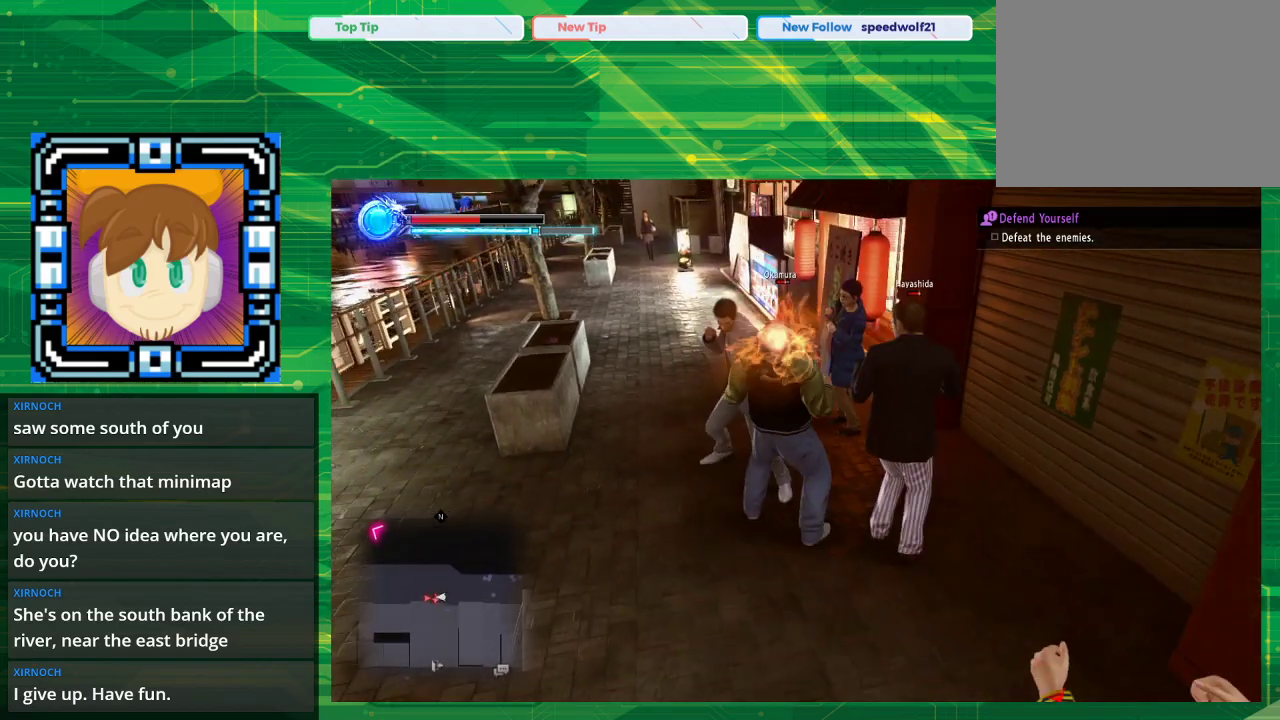
{"buttons": [], "left_stick": "down-right", "right_stick": "center", "events": [[50, "SQUARE", "down"], [100, "left_stick", "down-right"], [167, "SQUARE", "up"], [317, "SQUARE", "down"], [483, "SQUARE", "up"]]}
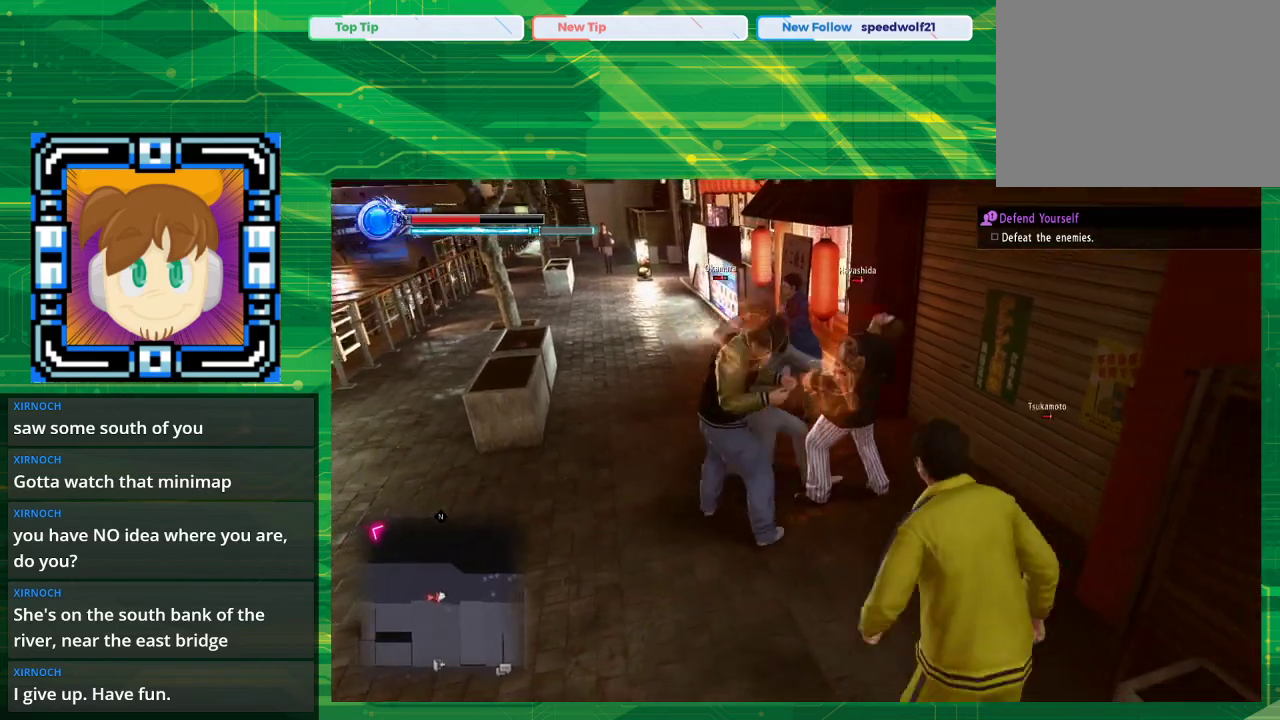
{"buttons": [], "left_stick": "down", "right_stick": "center", "events": [[100, "left_stick", "right"], [450, "SQUARE", "down"], [500, "SQUARE", "up"], [500, "left_stick", "down"]]}
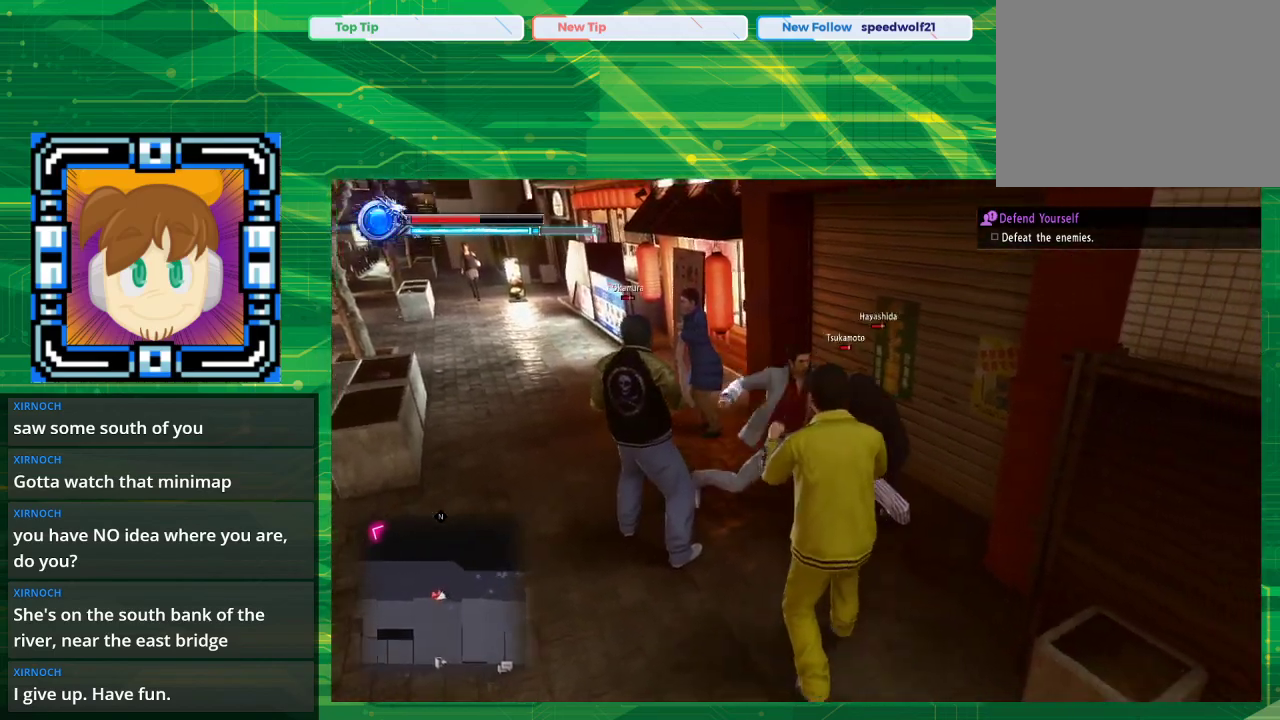
{"buttons": ["TRIANGLE"], "left_stick": "down-left", "right_stick": "center", "events": [[200, "left_stick", "down-left"], [383, "TRIANGLE", "down"]]}
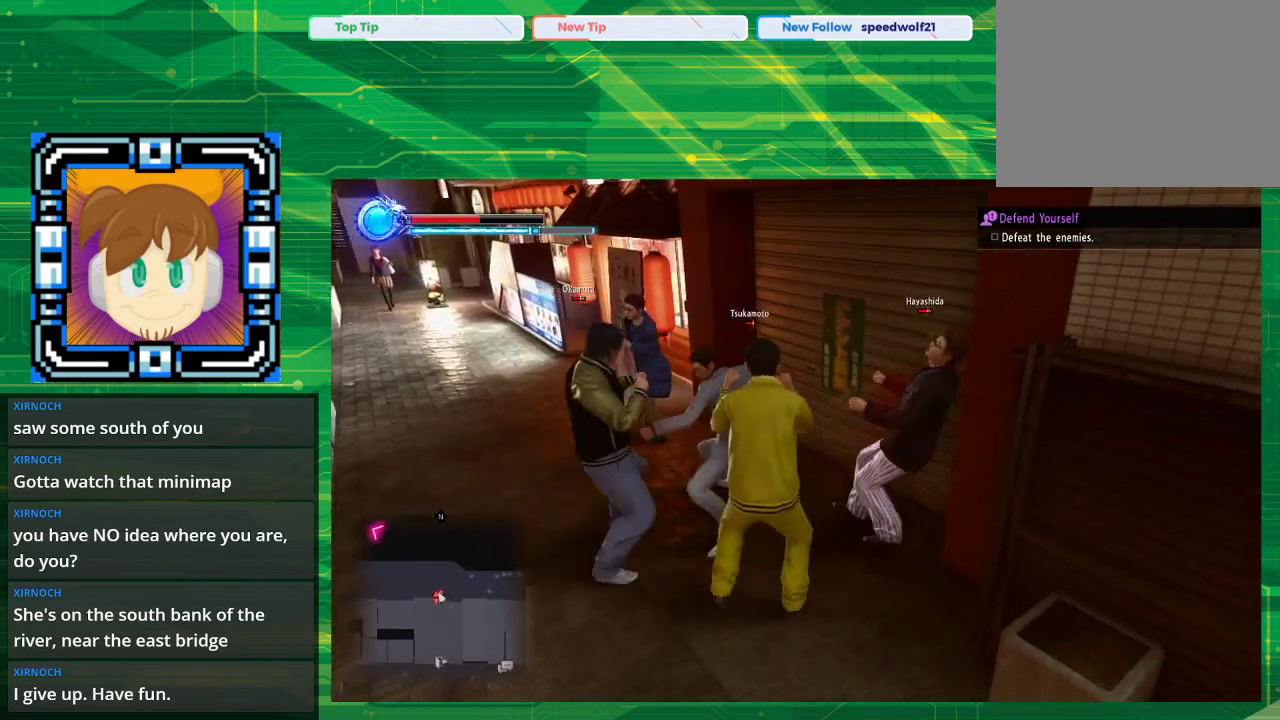
{"buttons": ["TRIANGLE"], "left_stick": "down-left", "right_stick": "center", "events": [[67, "TRIANGLE", "up"], [133, "TRIANGLE", "down"], [267, "TRIANGLE", "up"], [283, "TRIANGLE", "down"]]}
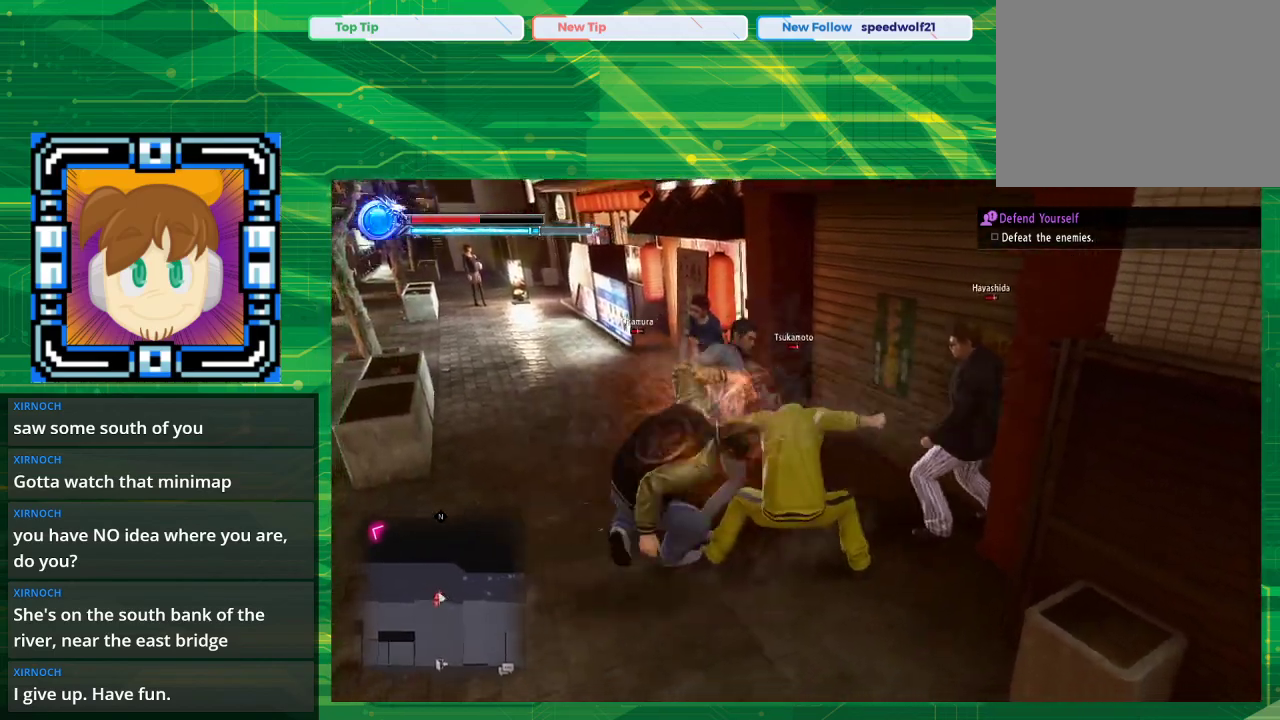
{"buttons": [], "left_stick": "down-right", "right_stick": "center", "events": [[33, "TRIANGLE", "up"], [200, "TRIANGLE", "down"], [217, "left_stick", "down-right"], [300, "TRIANGLE", "up"], [333, "TRIANGLE", "down"], [450, "TRIANGLE", "up"]]}
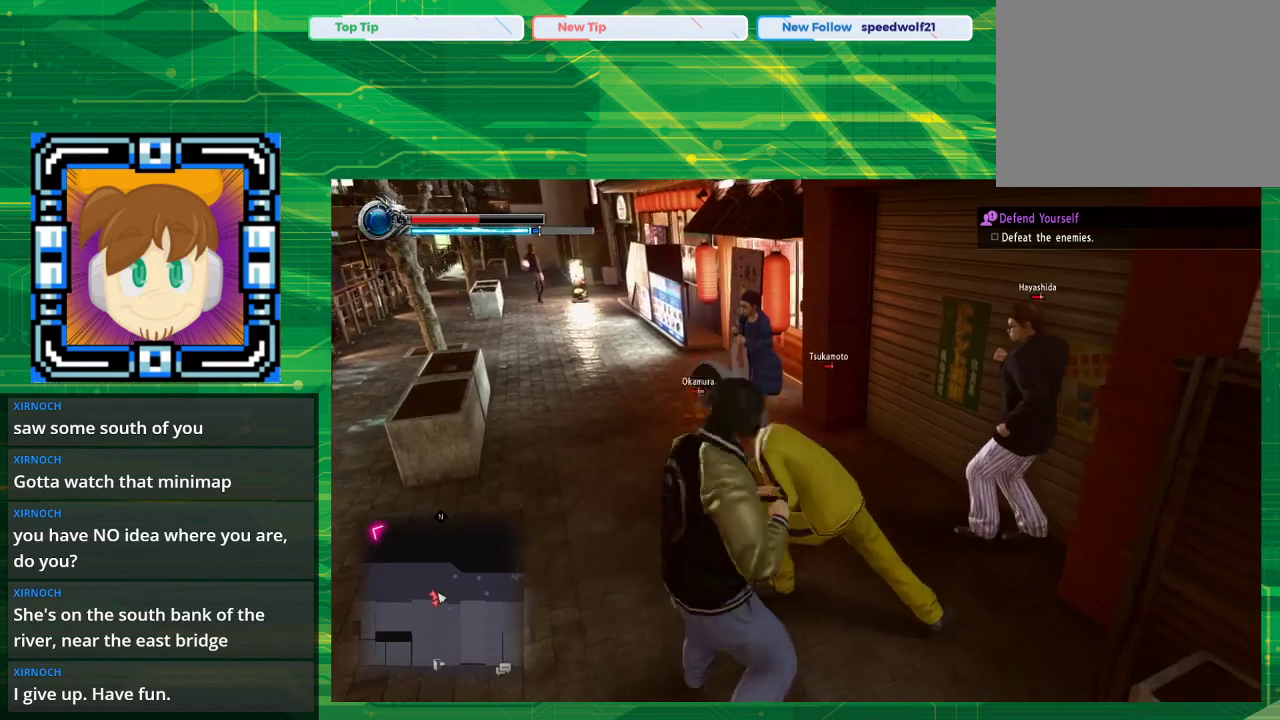
{"buttons": ["TRIANGLE"], "left_stick": "down-right", "right_stick": "center", "events": [[50, "TRIANGLE", "down"], [167, "TRIANGLE", "up"], [333, "TRIANGLE", "down"]]}
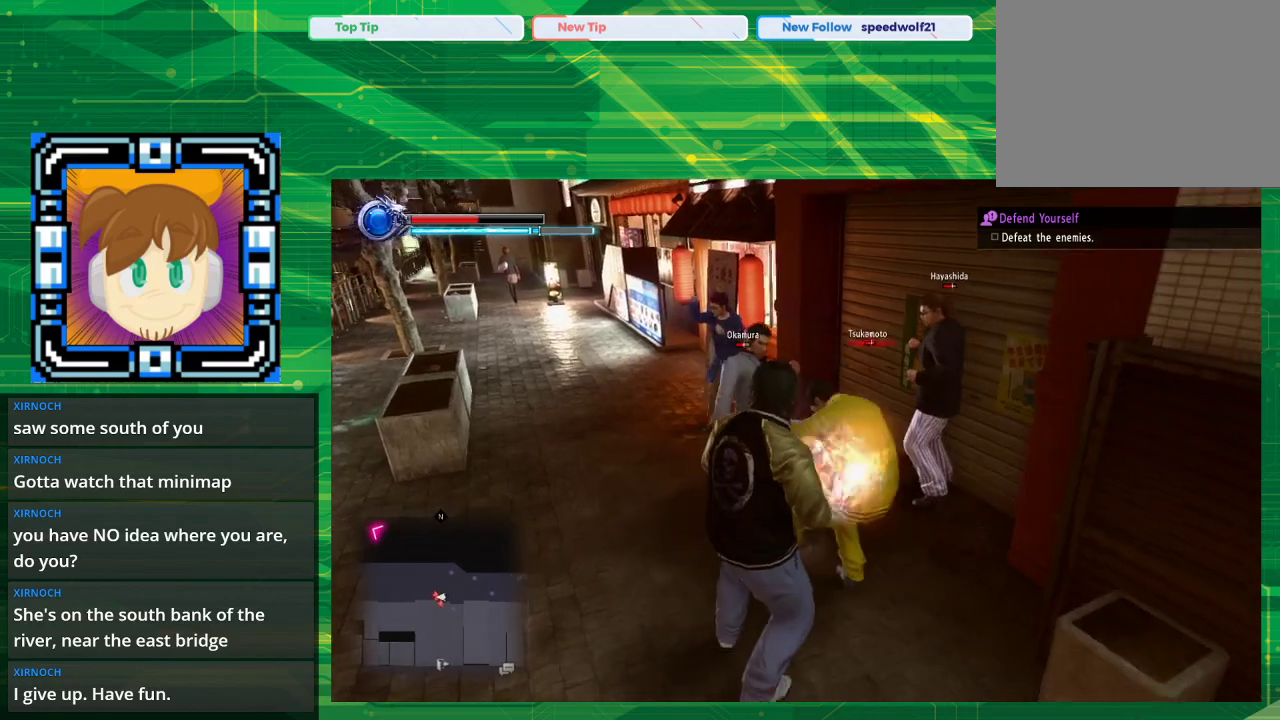
{"buttons": [], "left_stick": "down-right", "right_stick": "center", "events": [[100, "TRIANGLE", "up"], [367, "SQUARE", "down"], [467, "SQUARE", "up"]]}